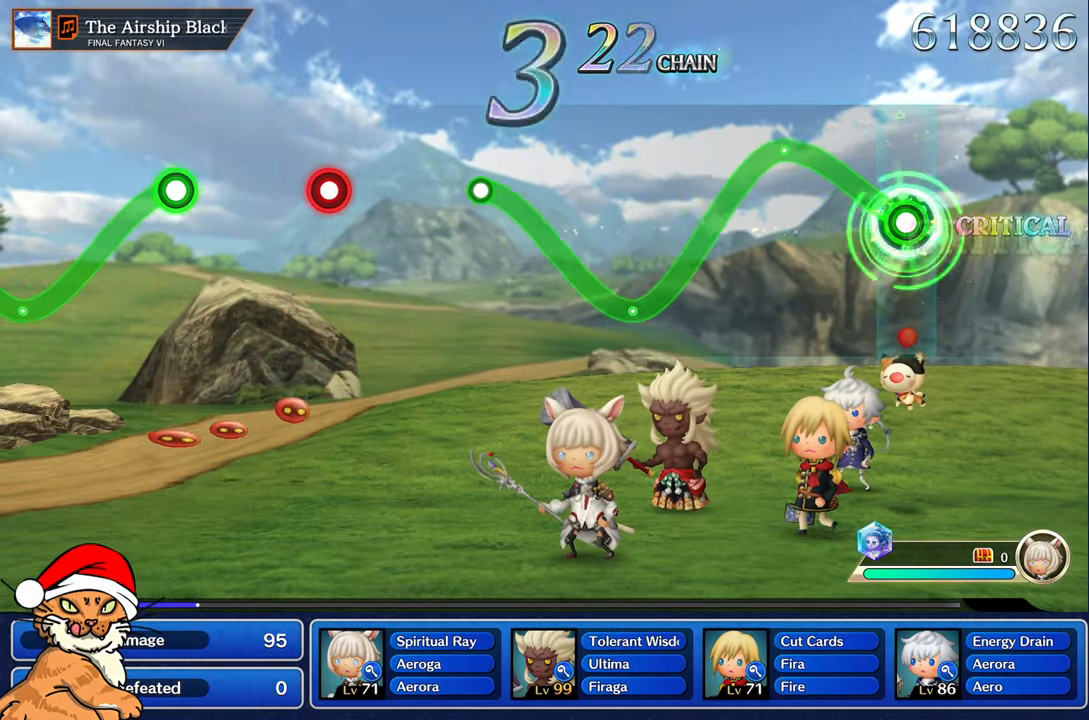
Gameplay with a controller (PlayStation layout); each line is a JSON object with the inputs held at the frame after it (dt_ms = milliseconds from this image to that frame). "events" lists button and stick changes between this image and that frame as [ms after this image, input, new state], when the widget could be followed in between. Not read: L3 R3.
{"dt_ms": 1000, "buttons": ["R1"], "left_stick": "up-left", "right_stick": "center"}
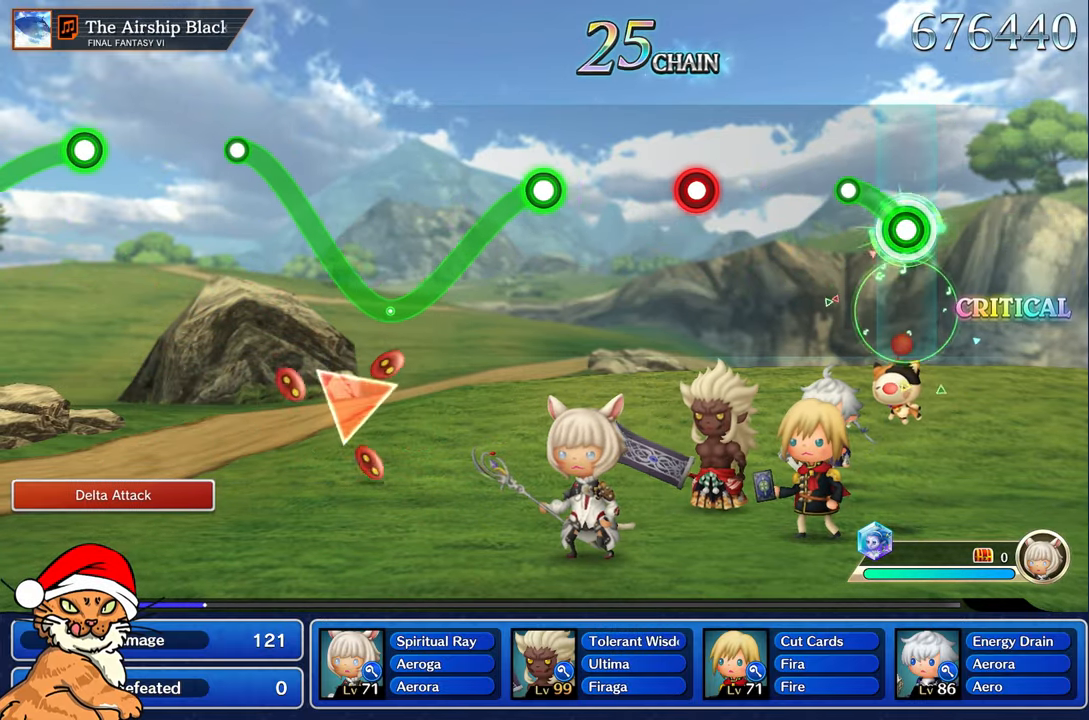
{"dt_ms": 500, "buttons": [], "left_stick": "center", "right_stick": "center", "events": [[150, "left_stick", "center"], [167, "R1", "up"]]}
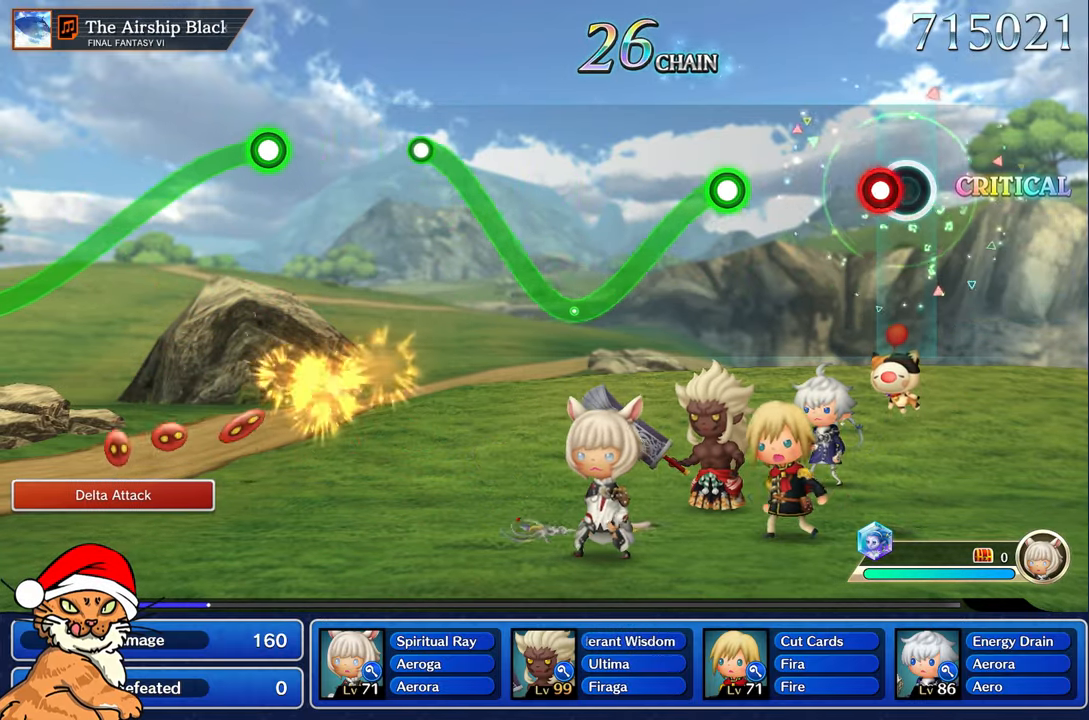
{"dt_ms": 1000, "buttons": ["R1"], "left_stick": "up", "right_stick": "center"}
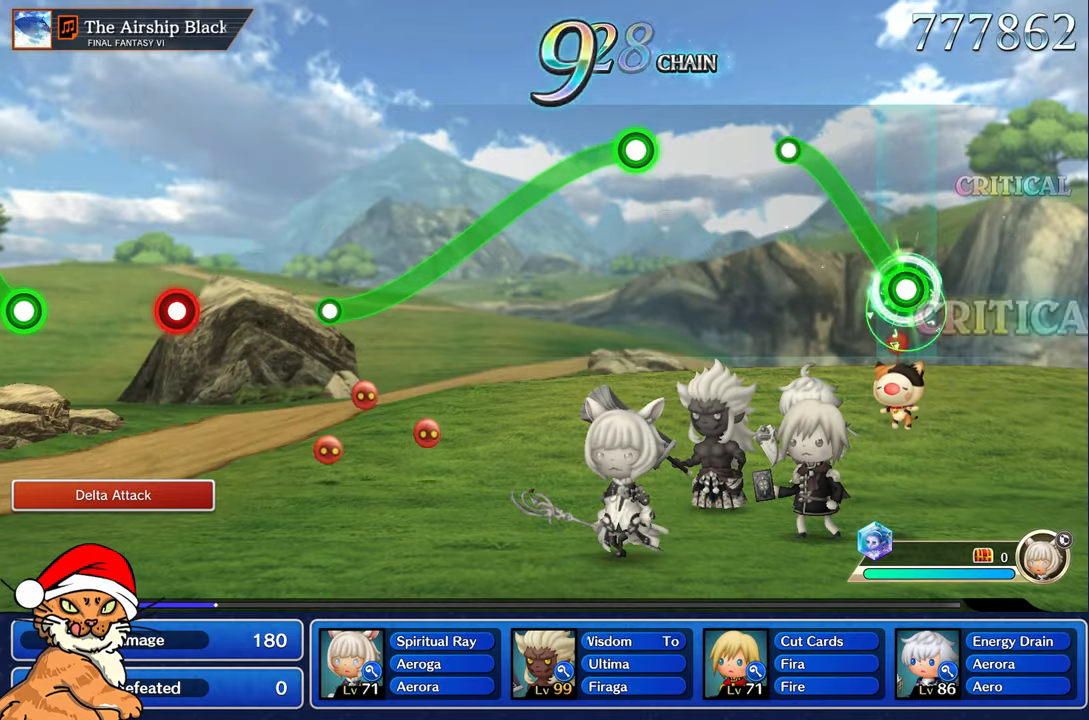
{"dt_ms": 500, "buttons": [], "left_stick": "center", "right_stick": "center", "events": [[350, "R1", "up"], [350, "left_stick", "center"]]}